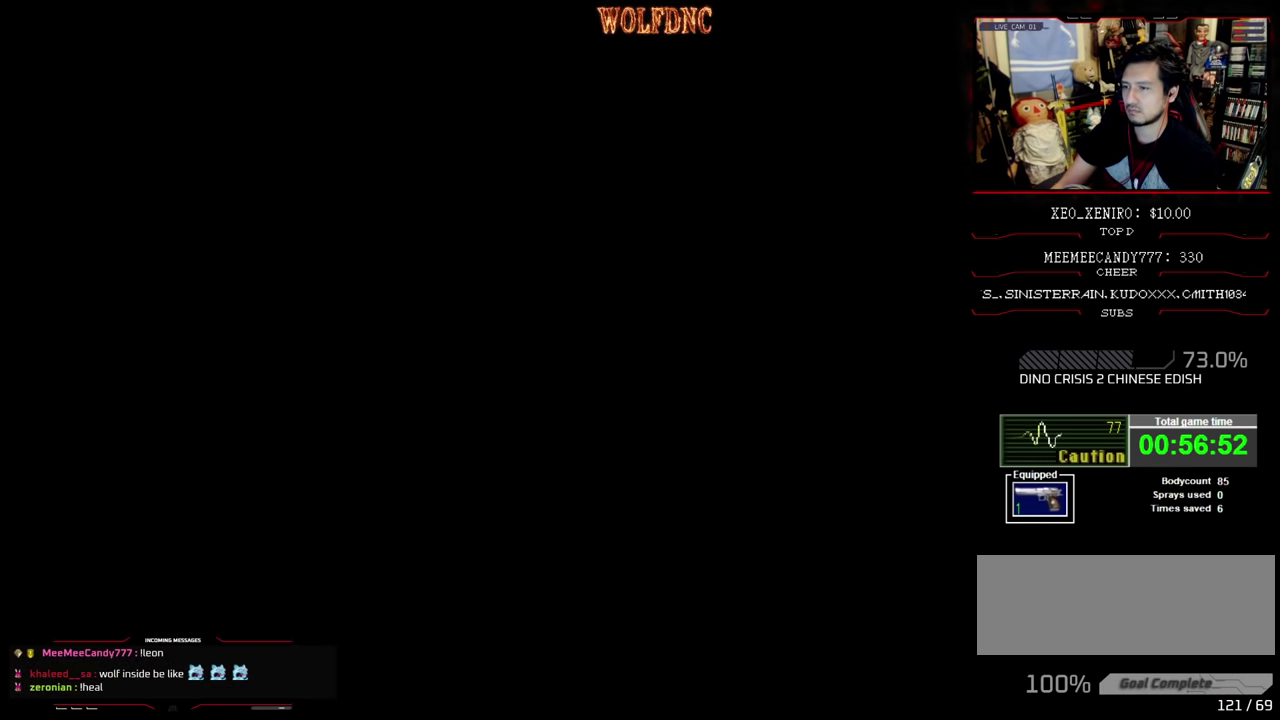
Gameplay with a controller (PlayStation layout); each line is a JSON object with the inputs held at the frame after it. "events" lists button and stick changes between this image and that frame as [ms after this image, input, new state], when the widget could be followed in between. Not read: L3 R3.
{"buttons": [], "events": []}
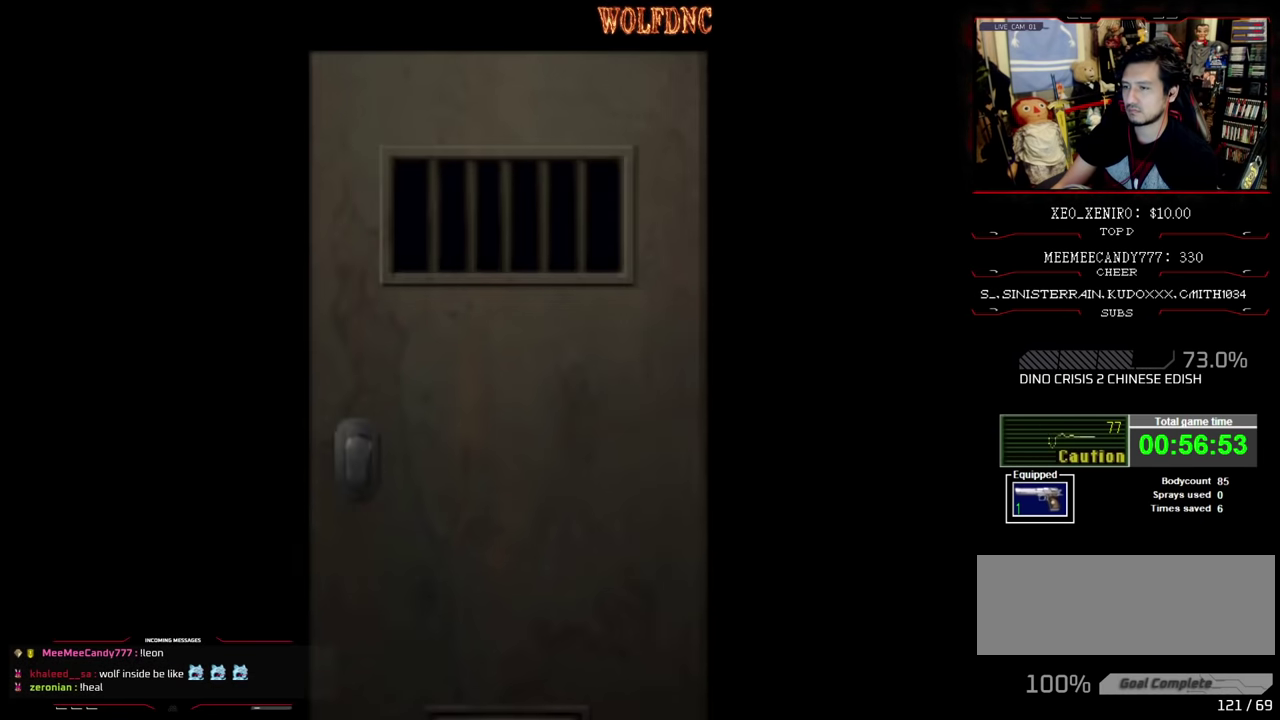
{"buttons": [], "events": []}
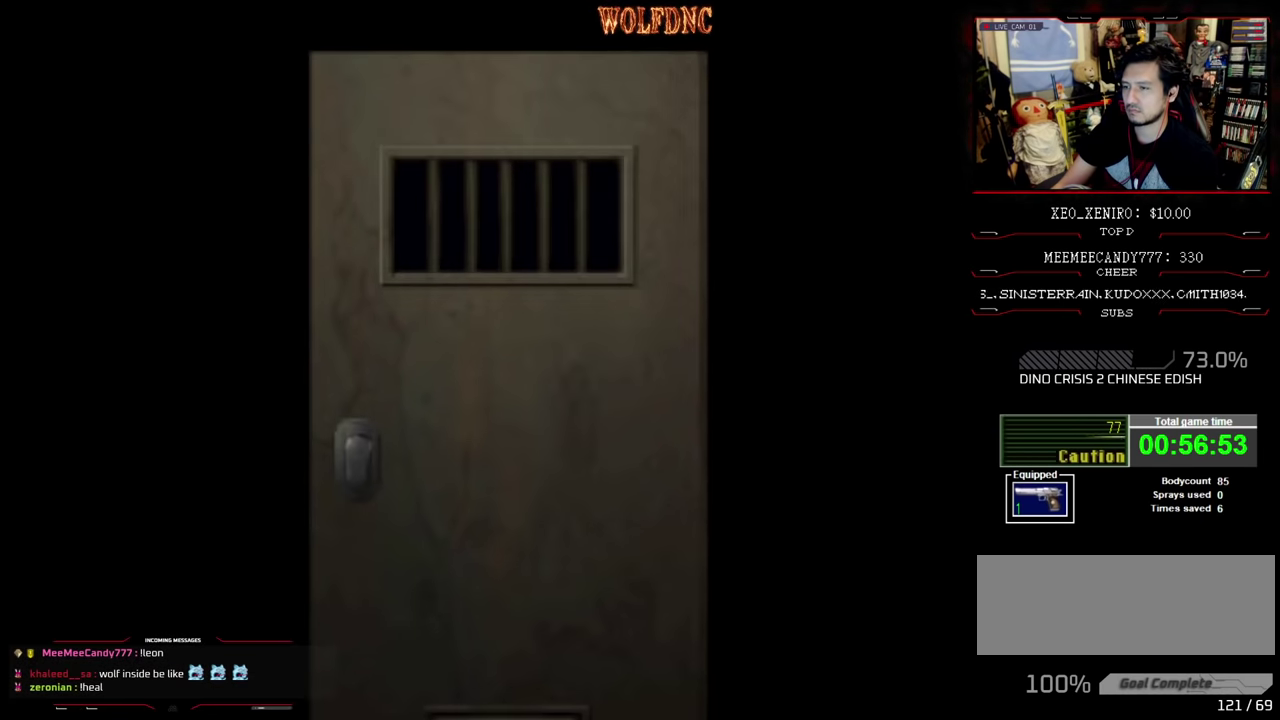
{"buttons": [], "events": []}
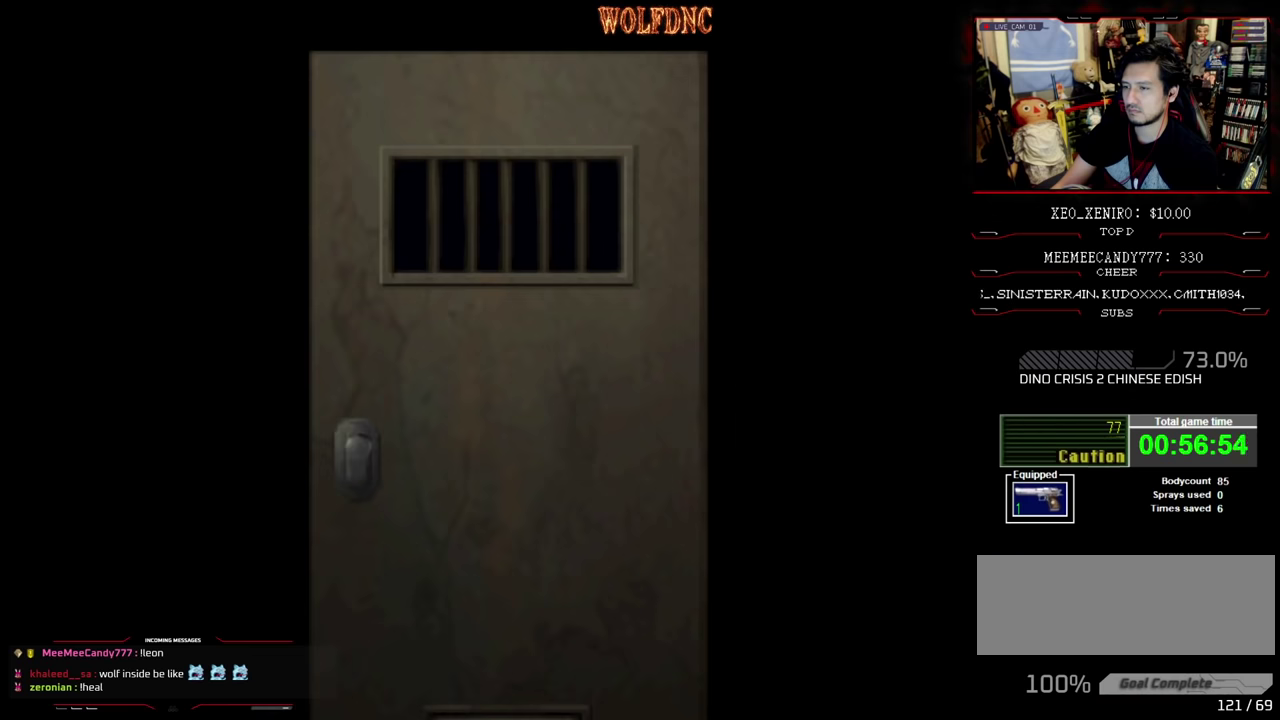
{"buttons": ["SQUARE", "DPAD_UP"], "events": [[217, "CROSS", "down"], [400, "CROSS", "up"], [450, "DPAD_UP", "down"], [450, "SQUARE", "down"]]}
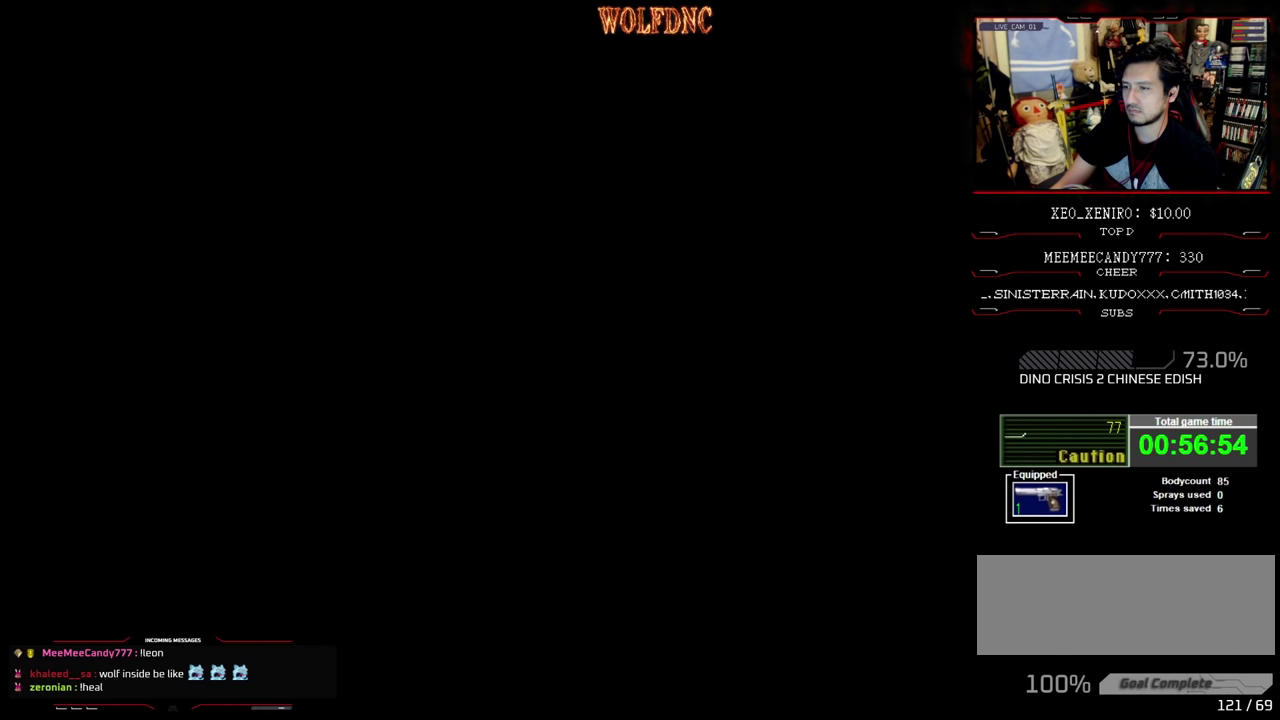
{"buttons": ["SQUARE", "DPAD_UP"], "events": []}
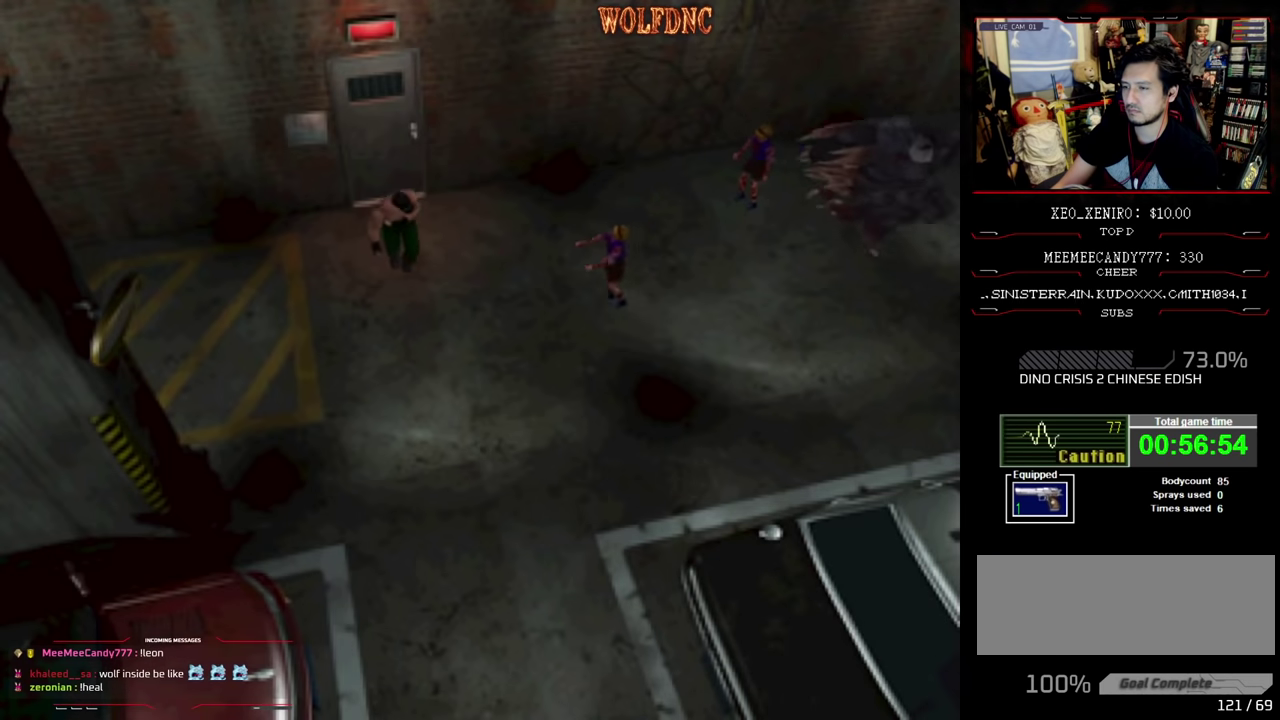
{"buttons": ["SQUARE", "DPAD_UP"], "events": []}
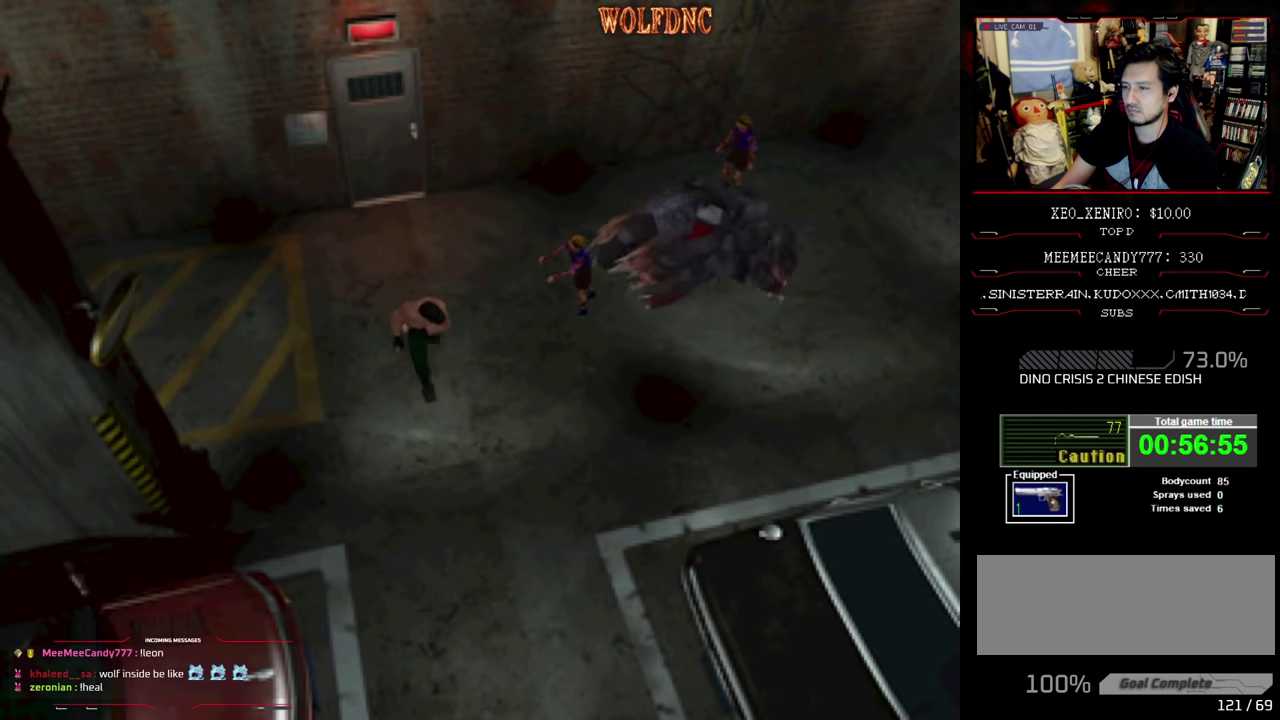
{"buttons": ["SQUARE", "DPAD_UP"], "events": [[117, "DPAD_LEFT", "down"], [500, "DPAD_LEFT", "up"]]}
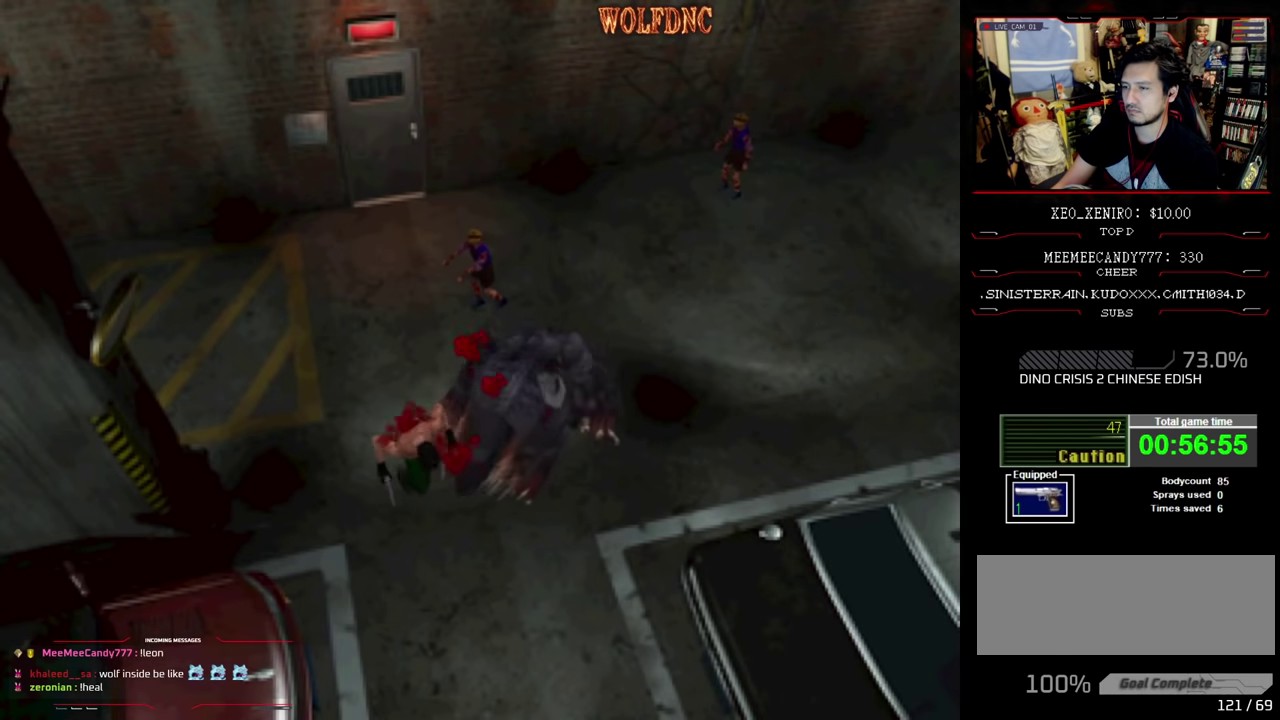
{"buttons": ["SQUARE", "DPAD_UP", "DPAD_LEFT"], "events": [[367, "DPAD_LEFT", "down"]]}
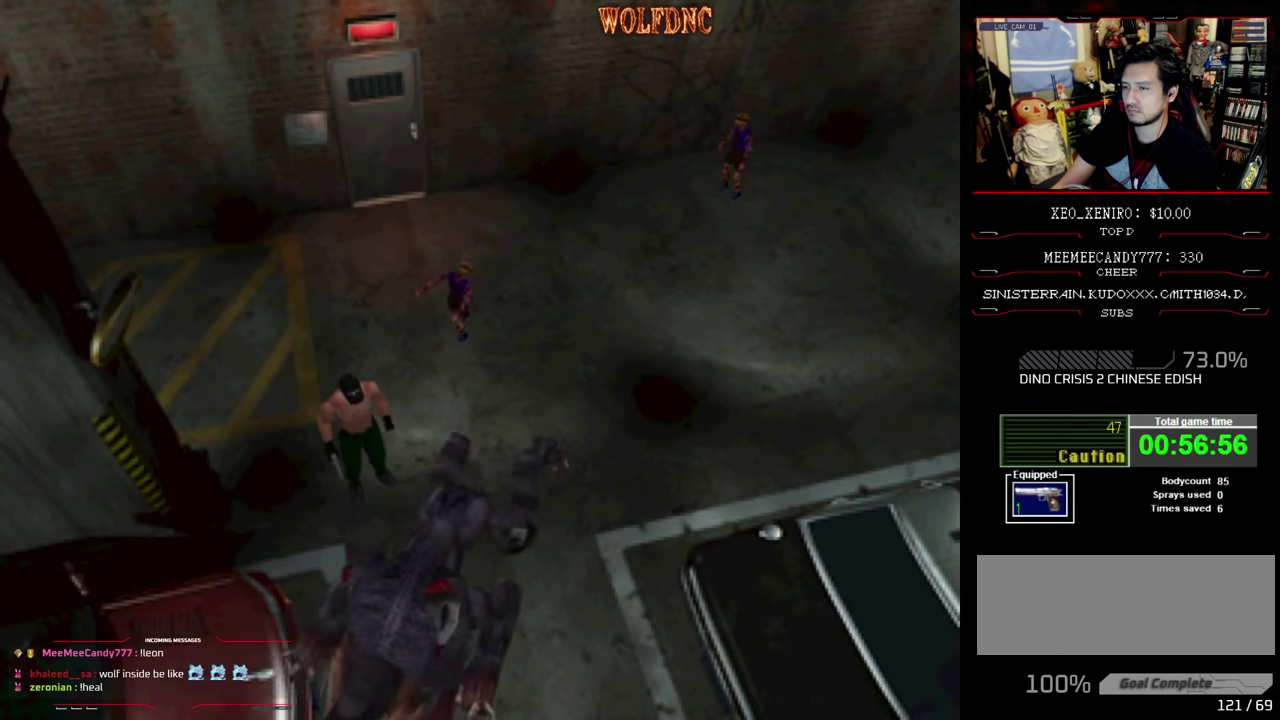
{"buttons": ["SQUARE", "DPAD_UP", "DPAD_LEFT"], "events": [[100, "DPAD_LEFT", "up"], [250, "DPAD_LEFT", "down"]]}
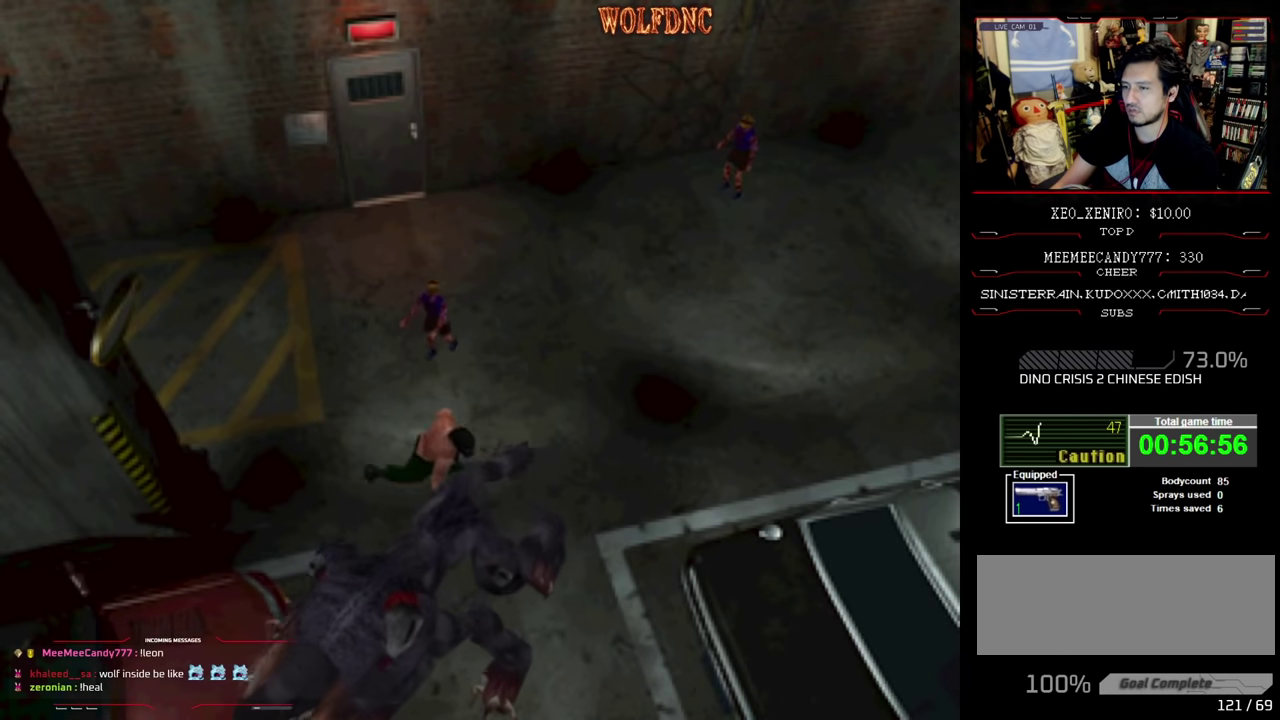
{"buttons": ["SQUARE", "DPAD_UP", "DPAD_RIGHT"], "events": [[267, "DPAD_LEFT", "up"], [350, "DPAD_RIGHT", "down"]]}
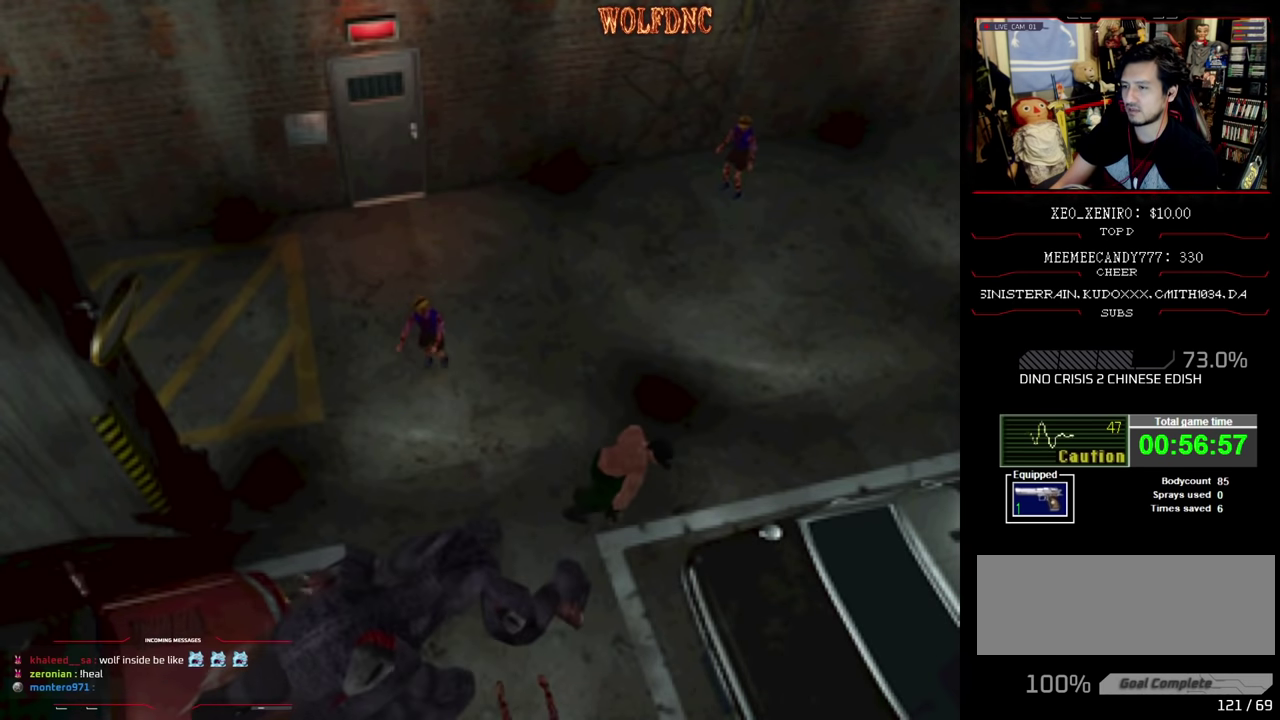
{"buttons": ["SQUARE", "DPAD_UP", "DPAD_RIGHT"], "events": []}
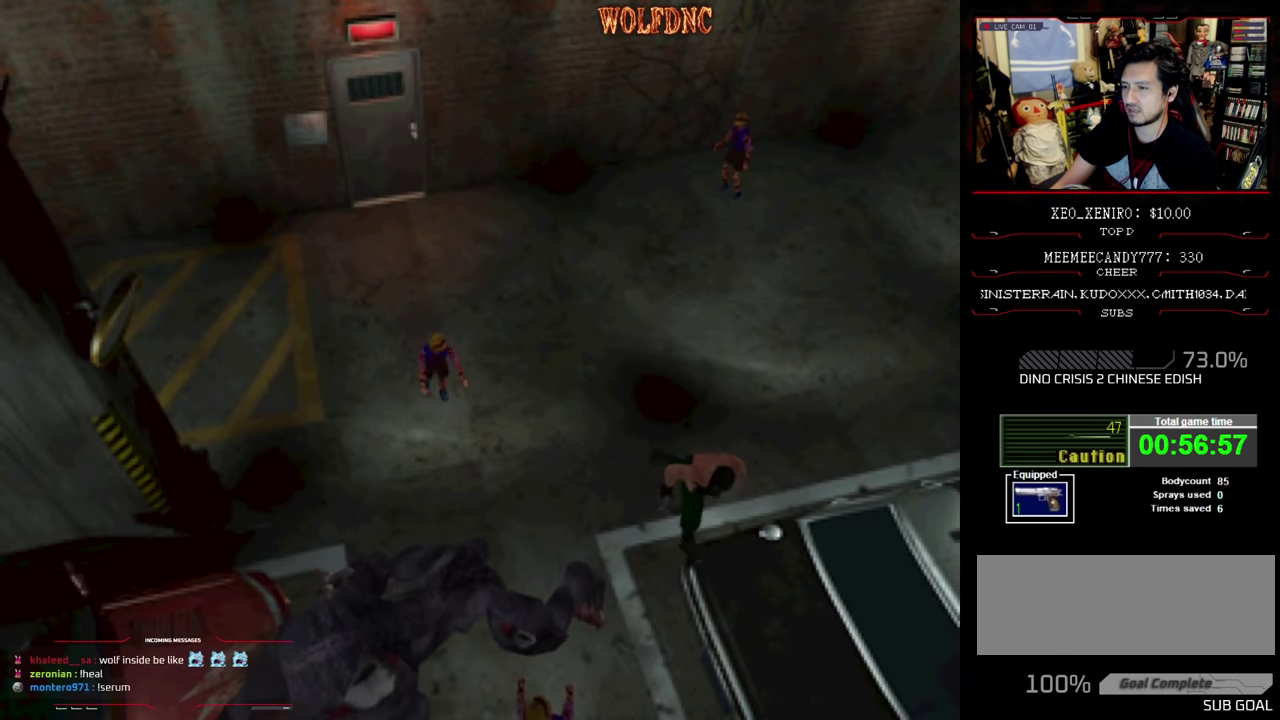
{"buttons": ["R1"], "events": [[300, "R1", "down"], [383, "DPAD_RIGHT", "up"], [383, "SQUARE", "up"], [483, "DPAD_UP", "up"]]}
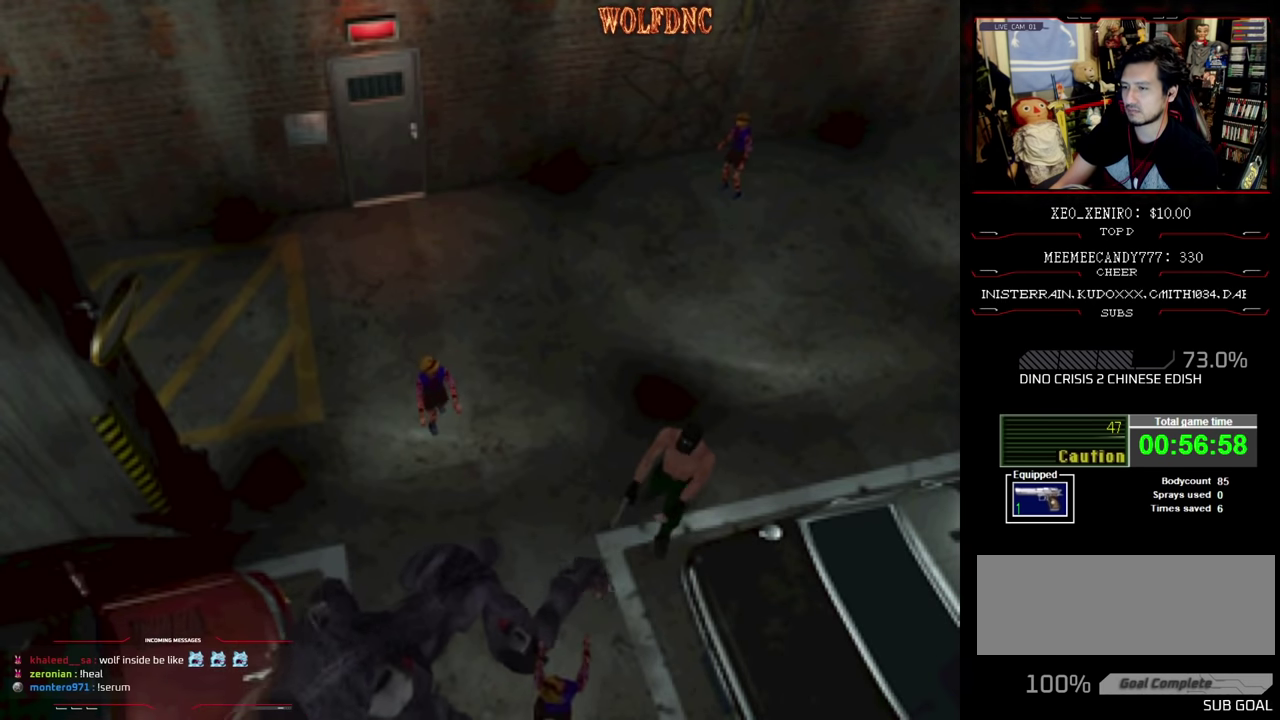
{"buttons": ["R1"], "events": [[33, "CROSS", "down"], [350, "CROSS", "up"], [400, "CROSS", "down"], [450, "CROSS", "up"]]}
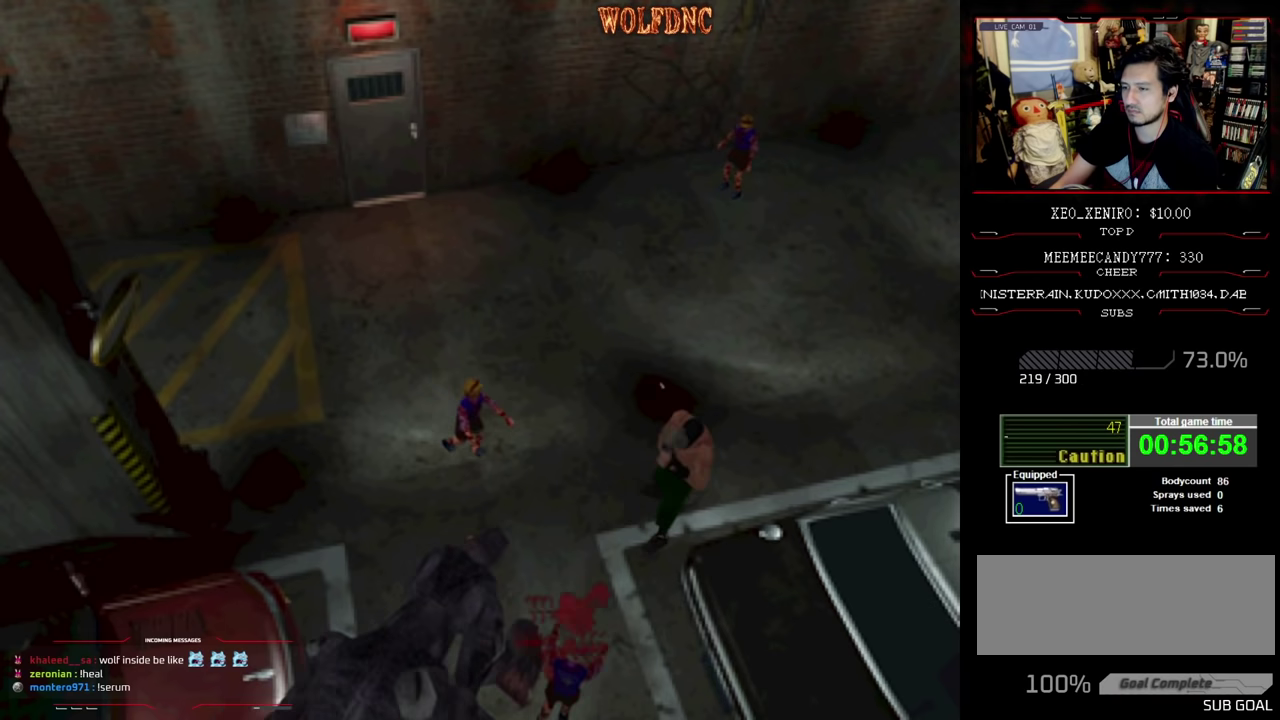
{"buttons": ["DPAD_UP"], "events": [[133, "R1", "up"], [417, "DPAD_UP", "down"]]}
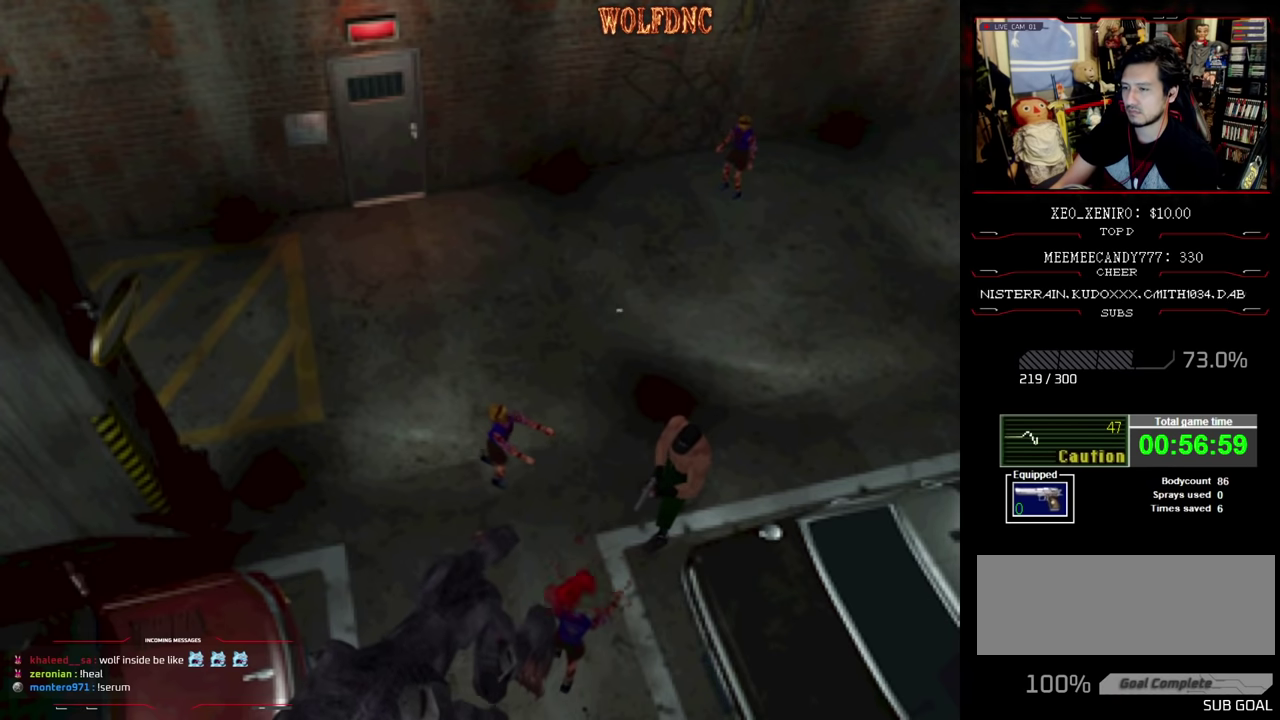
{"buttons": ["SQUARE", "DPAD_UP"], "events": [[50, "SQUARE", "down"]]}
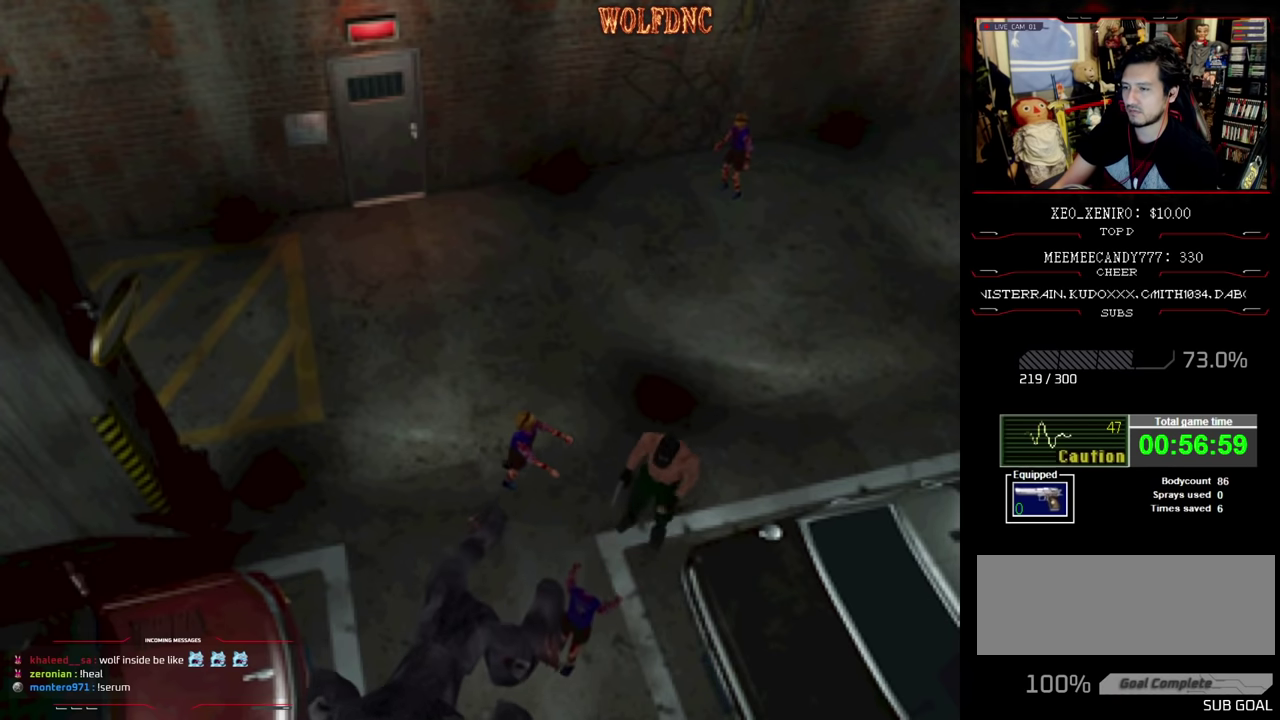
{"buttons": ["SQUARE", "DPAD_UP", "DPAD_LEFT"], "events": [[217, "DPAD_LEFT", "down"]]}
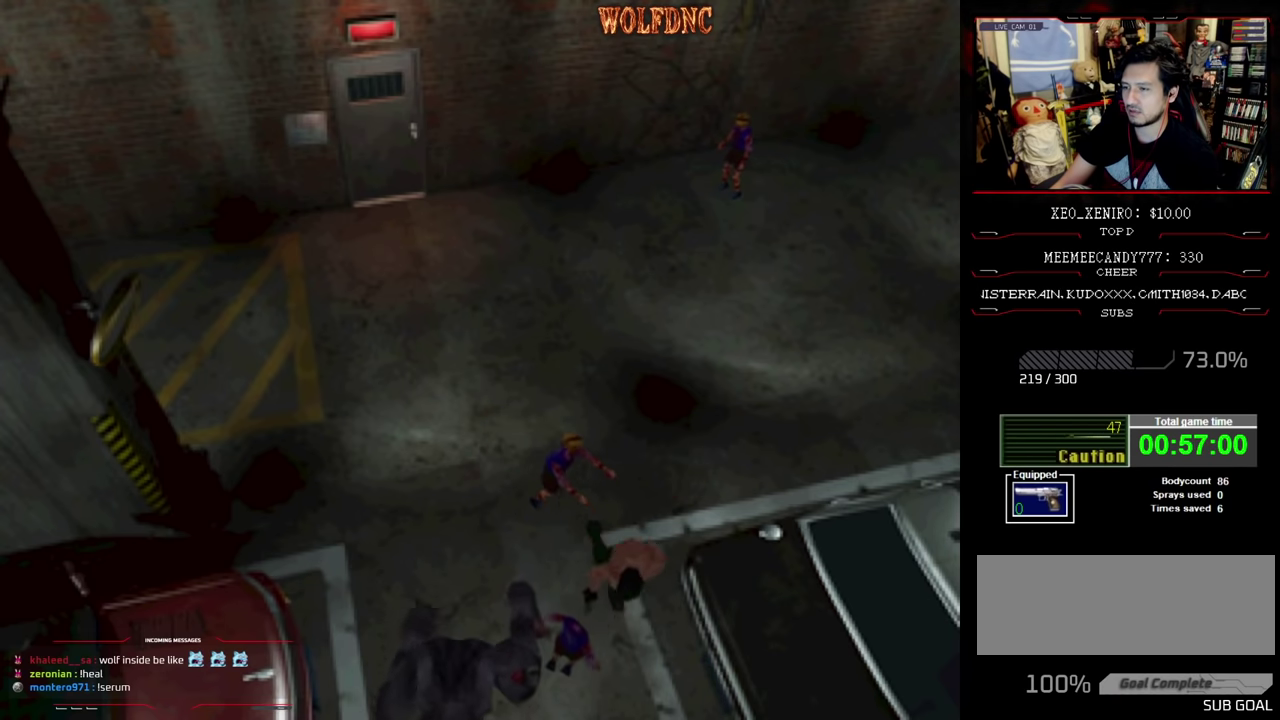
{"buttons": ["SQUARE", "DPAD_UP"], "events": [[183, "DPAD_LEFT", "up"]]}
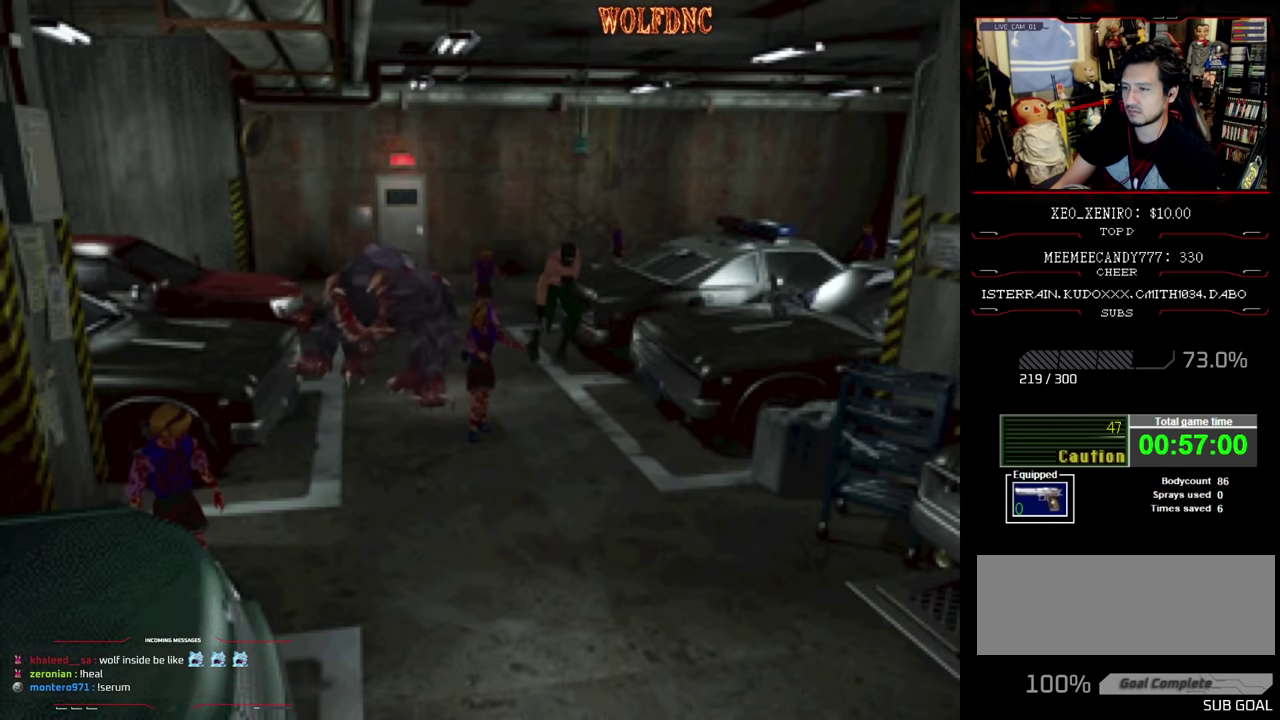
{"buttons": ["SQUARE", "DPAD_UP"], "events": []}
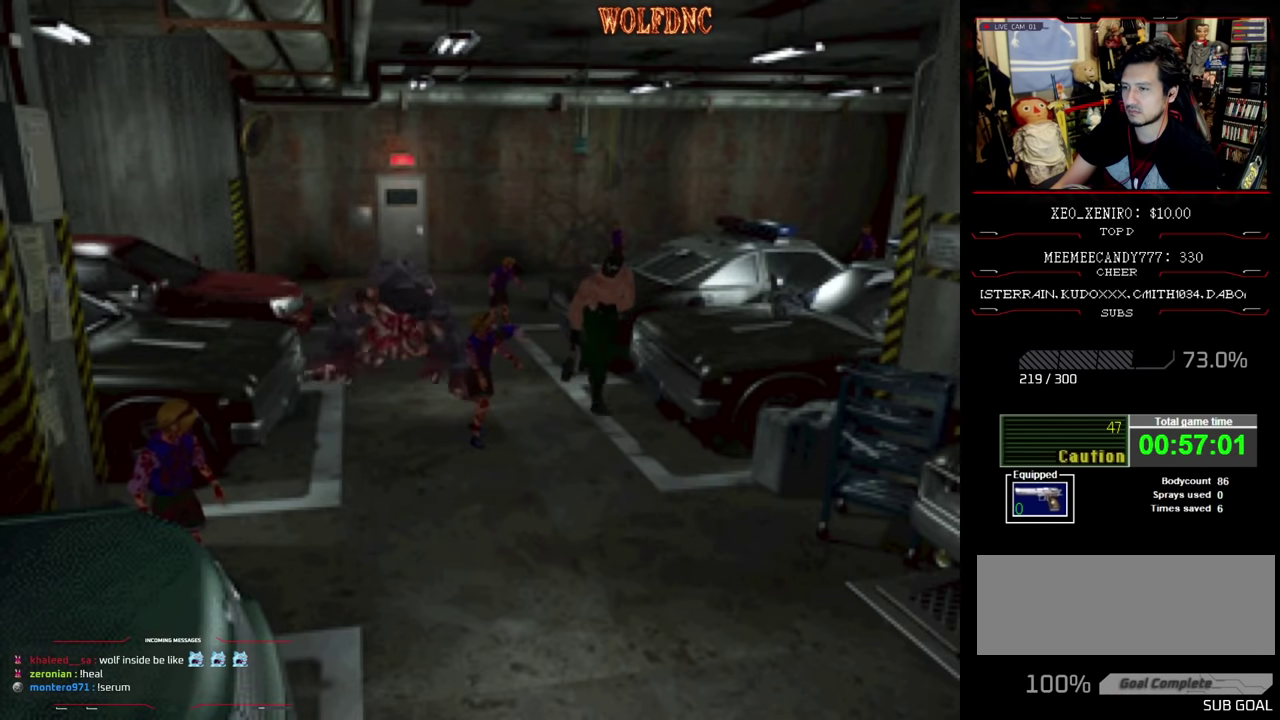
{"buttons": ["SQUARE", "DPAD_UP", "DPAD_RIGHT"], "events": [[33, "DPAD_RIGHT", "down"], [117, "DPAD_RIGHT", "up"], [450, "DPAD_RIGHT", "down"]]}
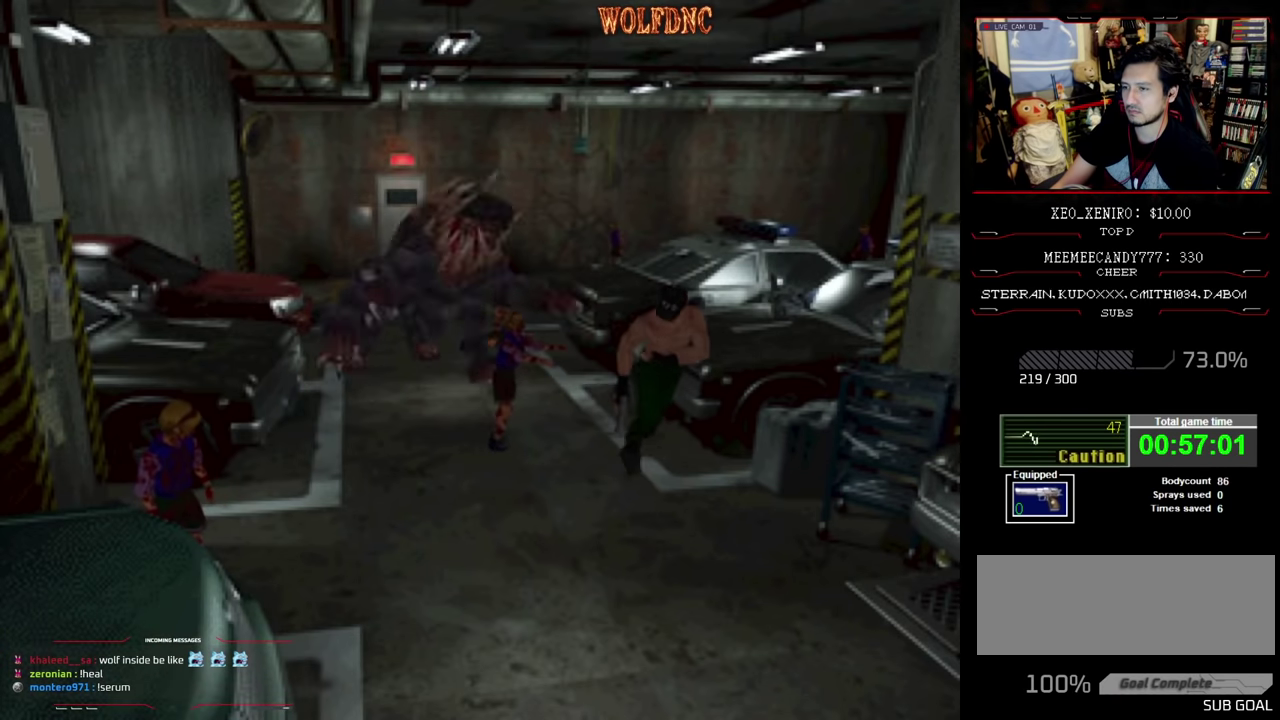
{"buttons": ["SQUARE", "DPAD_UP"], "events": [[333, "DPAD_RIGHT", "up"]]}
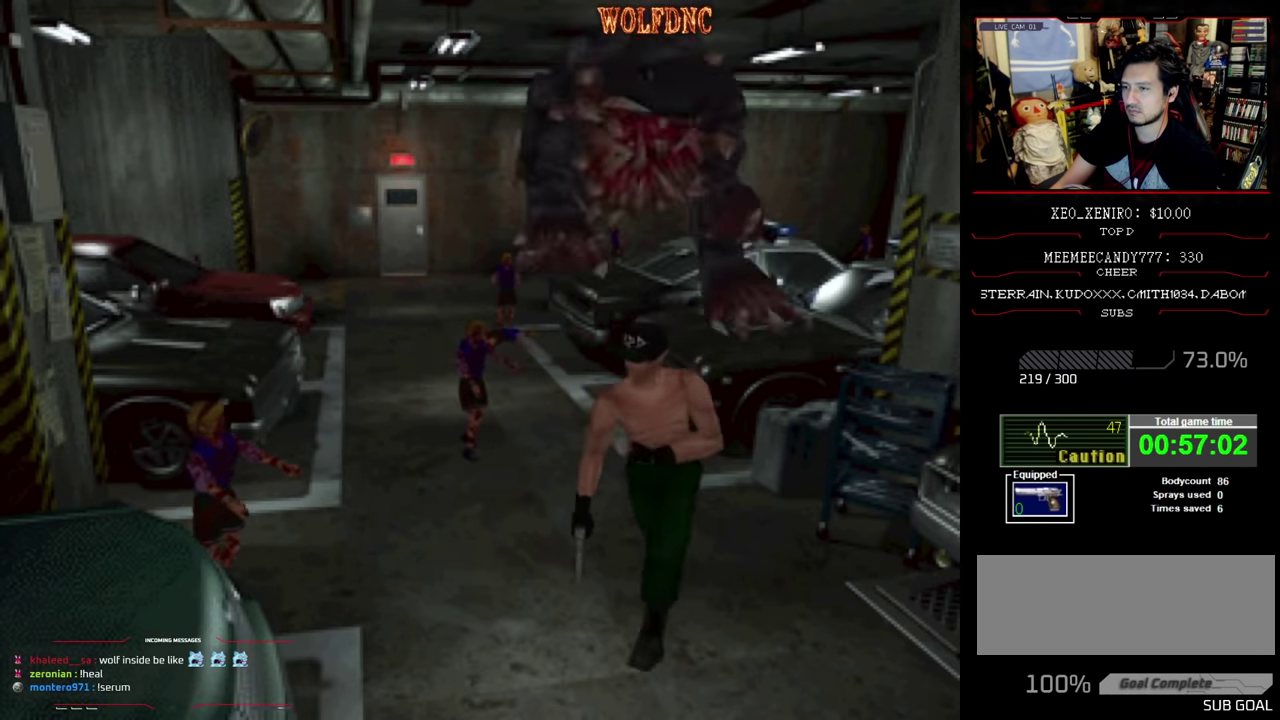
{"buttons": ["SQUARE", "DPAD_UP", "DPAD_LEFT"], "events": [[67, "DPAD_LEFT", "down"]]}
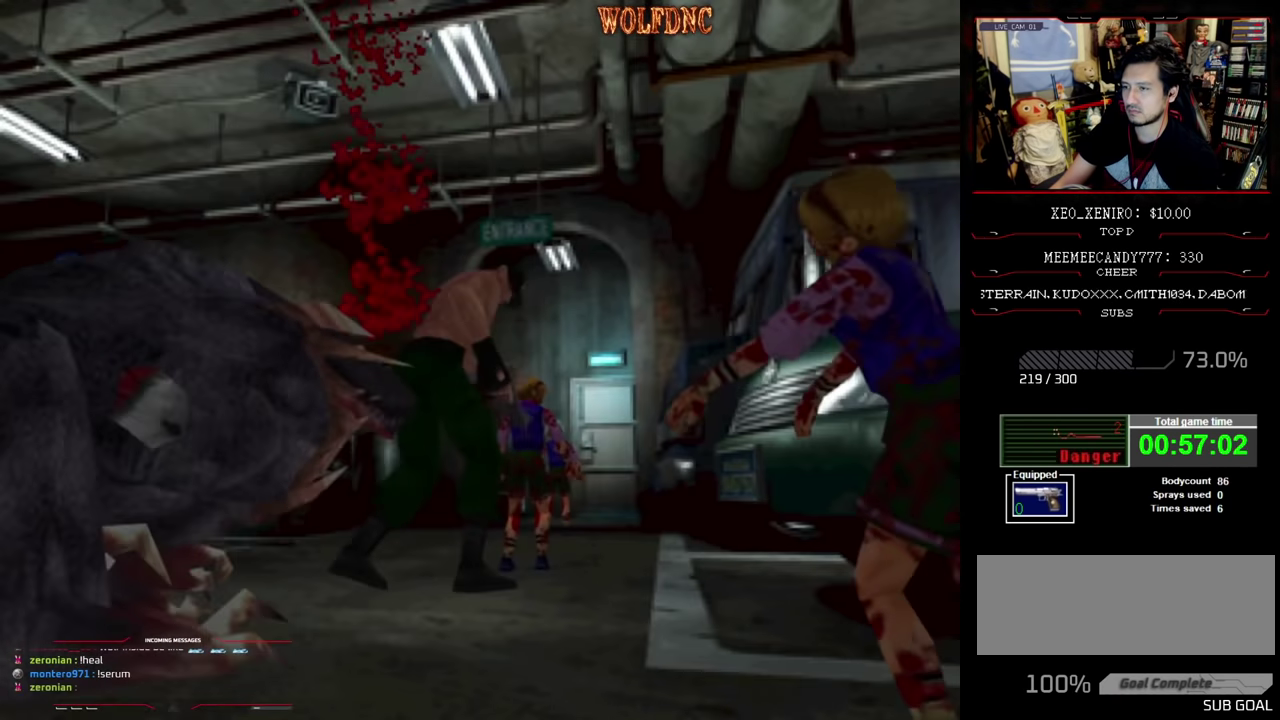
{"buttons": ["SQUARE", "DPAD_UP", "DPAD_LEFT"], "events": [[267, "CIRCLE", "down"], [450, "CIRCLE", "up"]]}
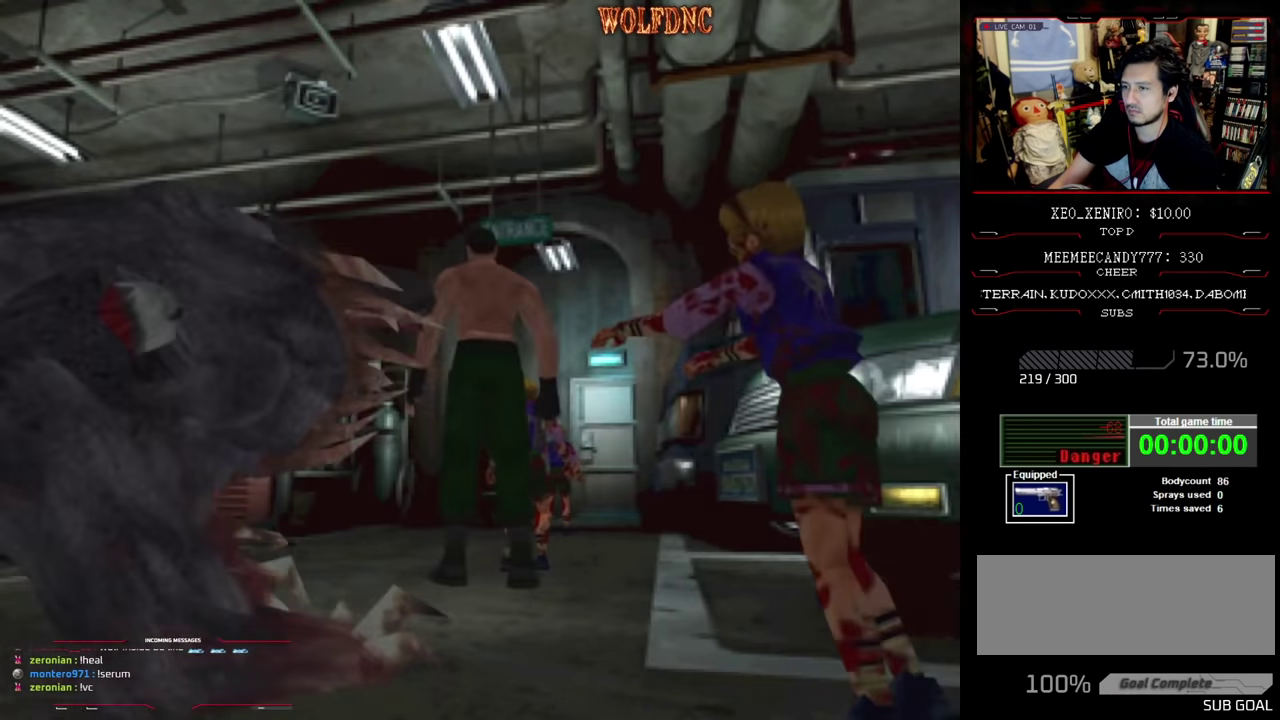
{"buttons": ["DPAD_LEFT"], "events": [[83, "CIRCLE", "down"], [233, "CIRCLE", "up"], [233, "DPAD_LEFT", "up"], [283, "DPAD_RIGHT", "down"], [283, "SQUARE", "up"], [366, "DPAD_RIGHT", "up"], [416, "DPAD_LEFT", "down"], [416, "DPAD_UP", "up"]]}
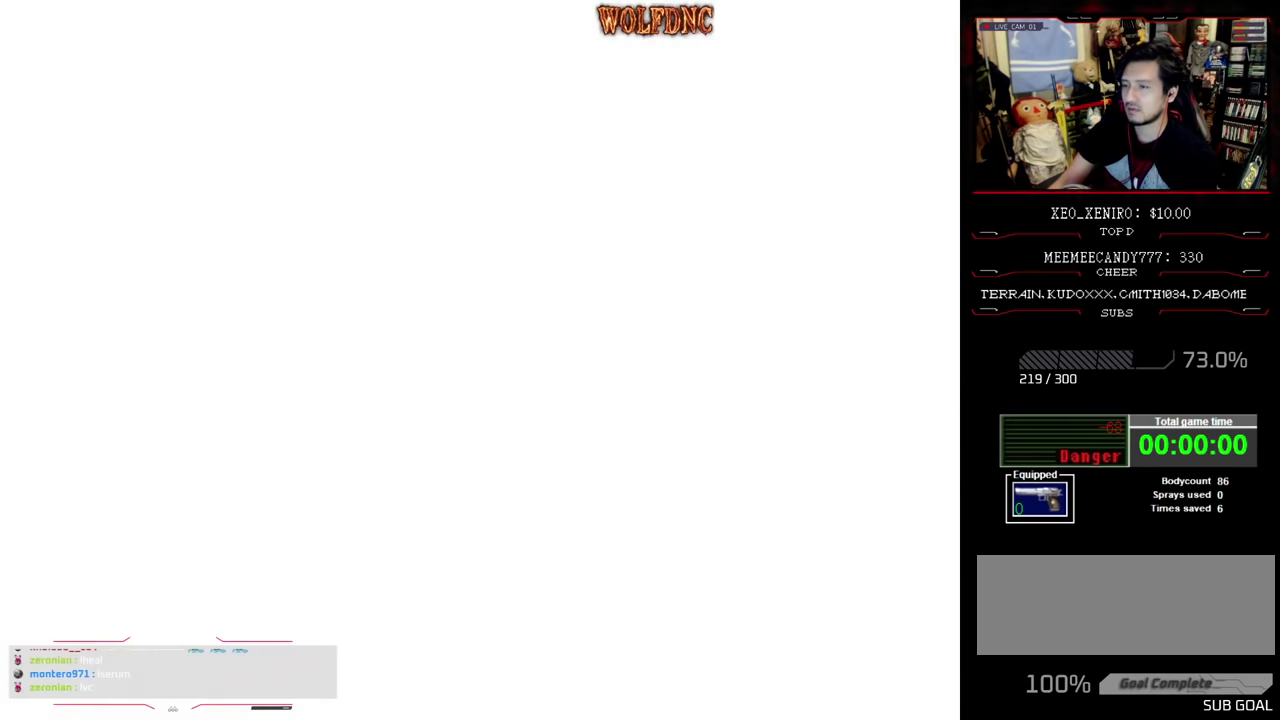
{"buttons": ["CROSS"], "events": [[66, "DPAD_LEFT", "up"], [200, "CROSS", "down"]]}
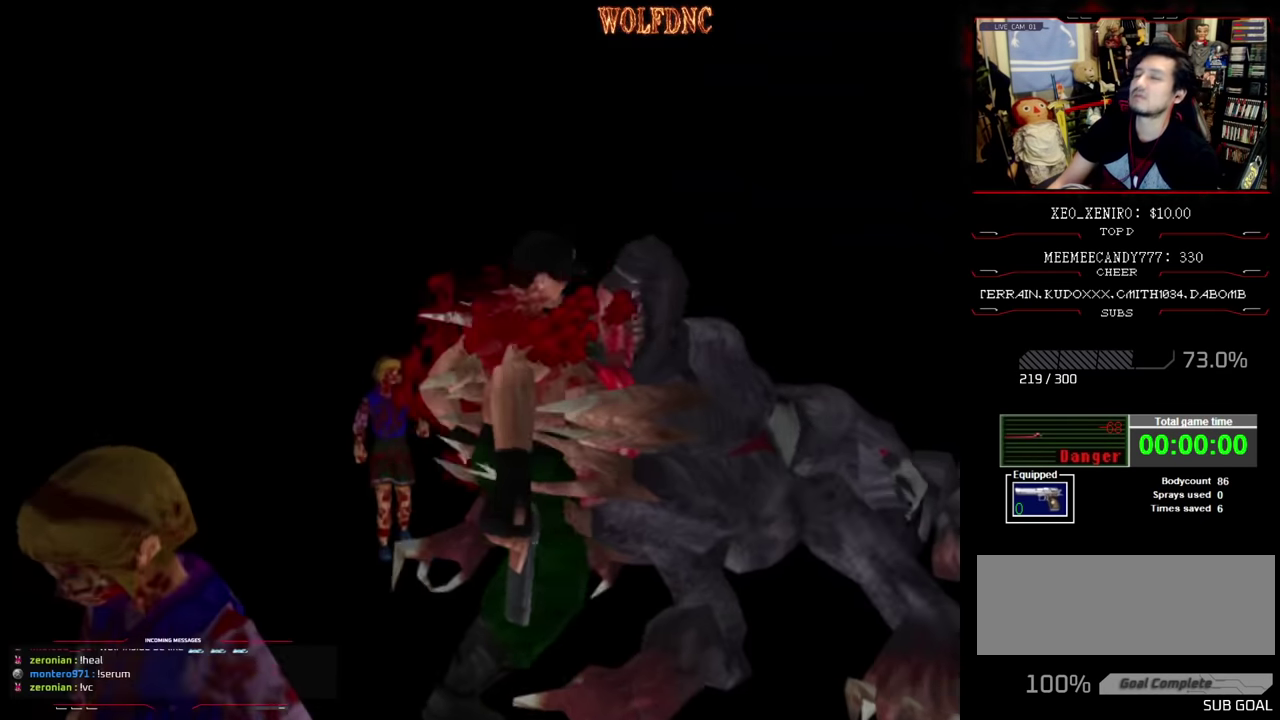
{"buttons": [], "events": [[400, "CROSS", "up"]]}